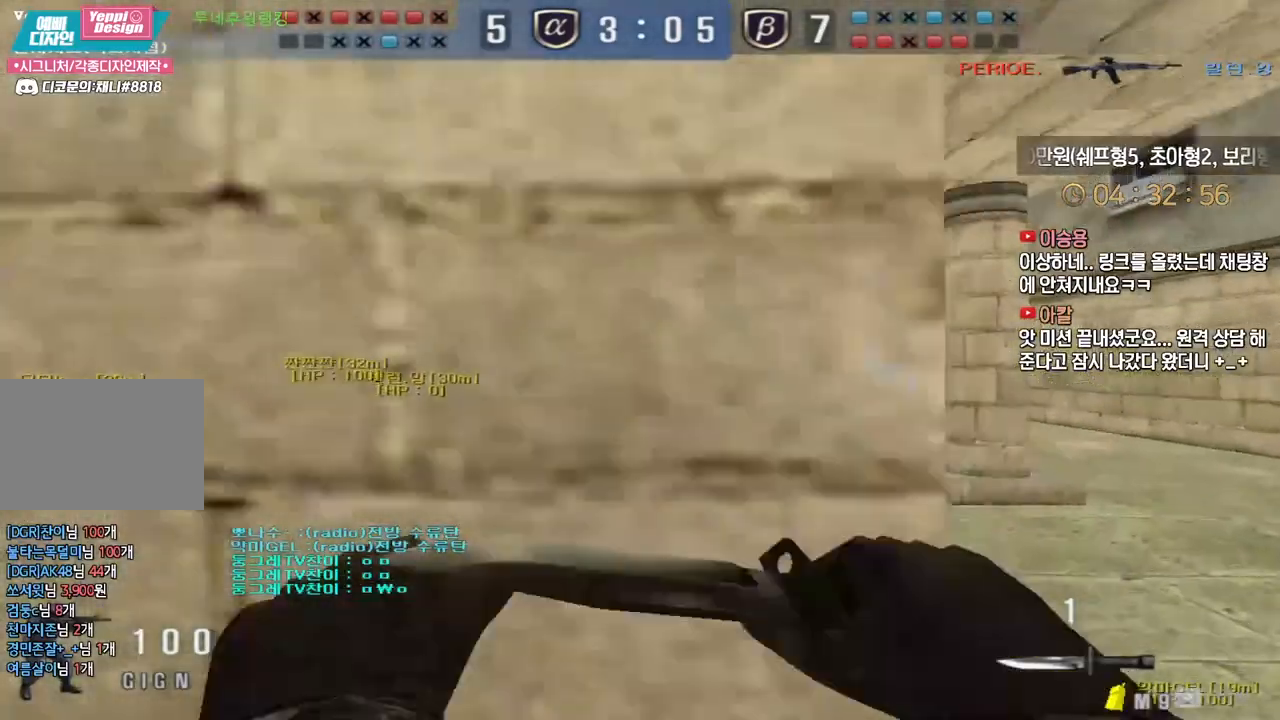
Gameplay with keyboard; each line is a JSON object with the keys held at the frame after it. "events" lists presses ("down") and releases ("up") of "a", "ctrl", "d", "e", "f", "q", "r", "s", "shift", "space", "tab" and "w" between this image and that frame as [ms after this image, input, new state], when the widget could be followed in between. No other keys are recorded. Mouse input is not recorded.
{"keys": ["a", "w"], "events": [[83, "a", "down"], [83, "d", "up"]]}
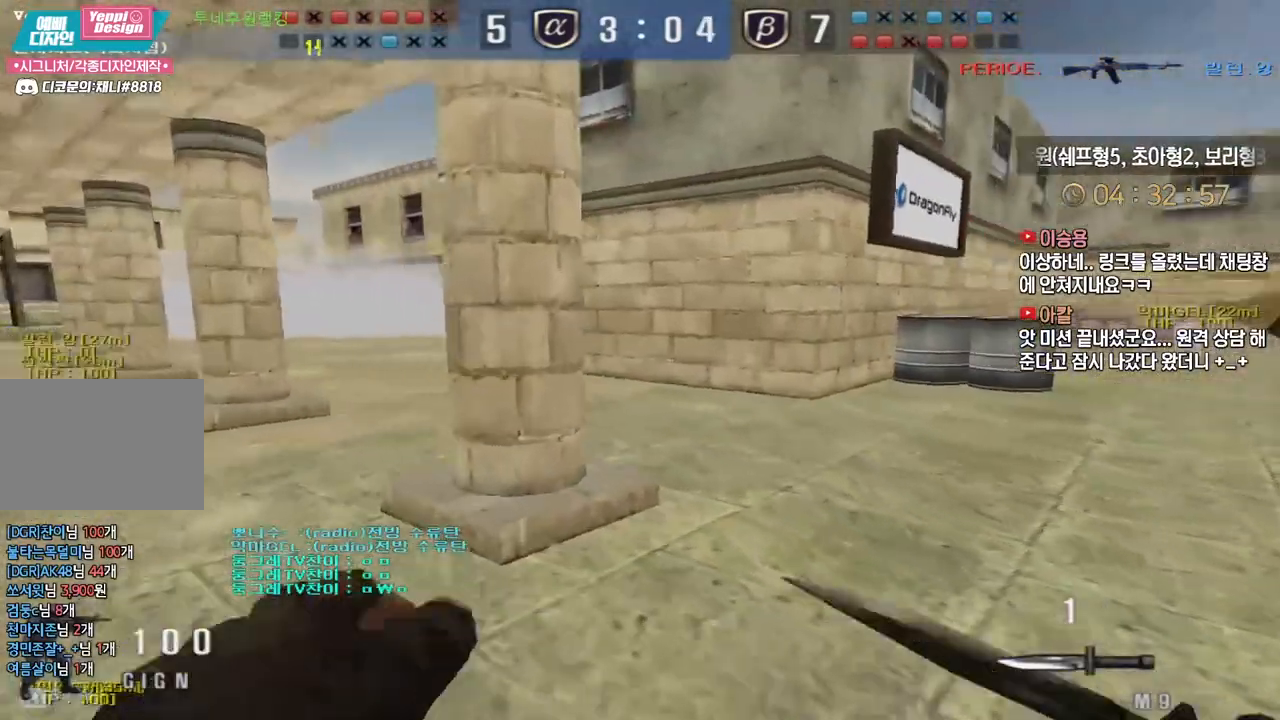
{"keys": ["d", "w"], "events": [[367, "a", "up"], [367, "d", "down"]]}
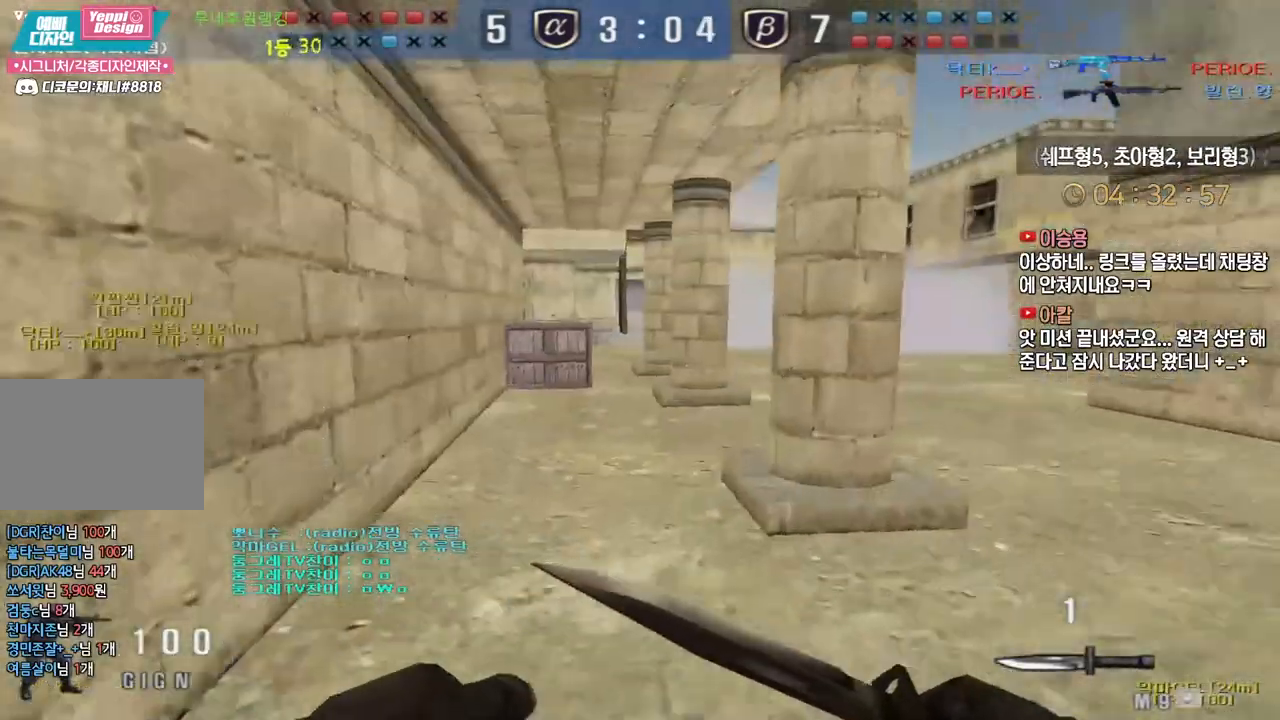
{"keys": ["d", "w"], "events": []}
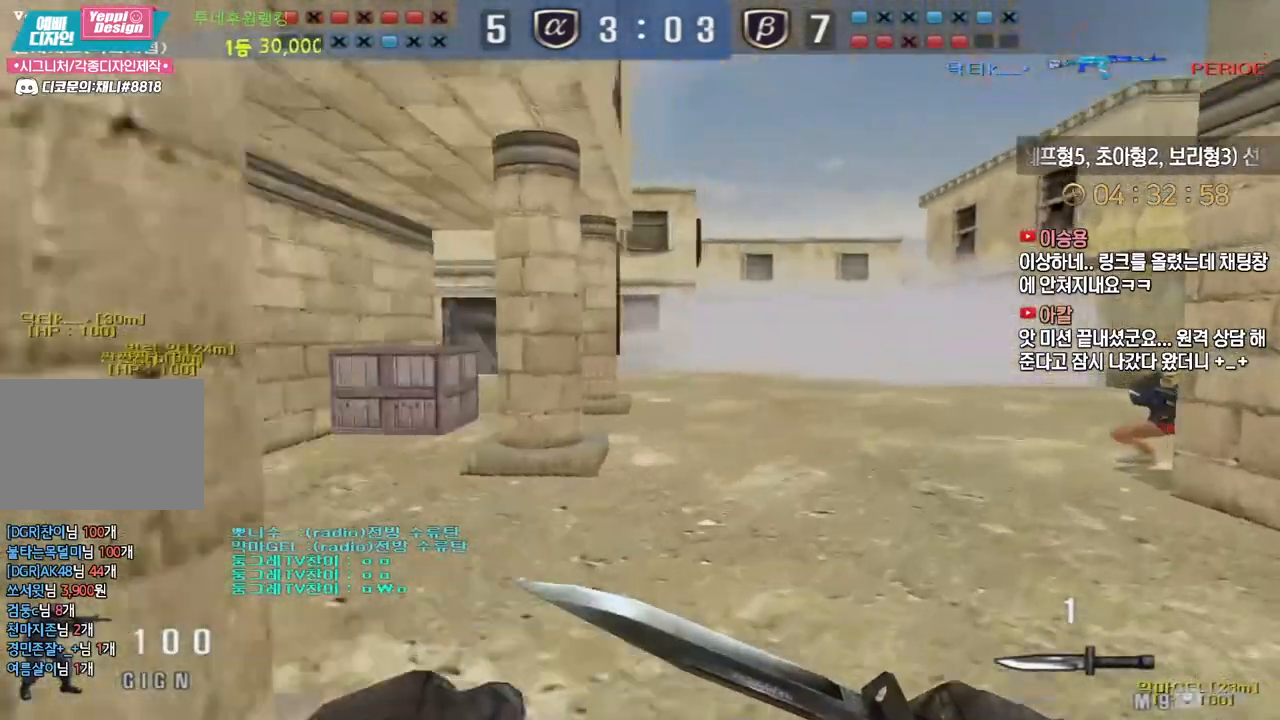
{"keys": ["a", "w"], "events": [[367, "a", "down"], [383, "d", "up"]]}
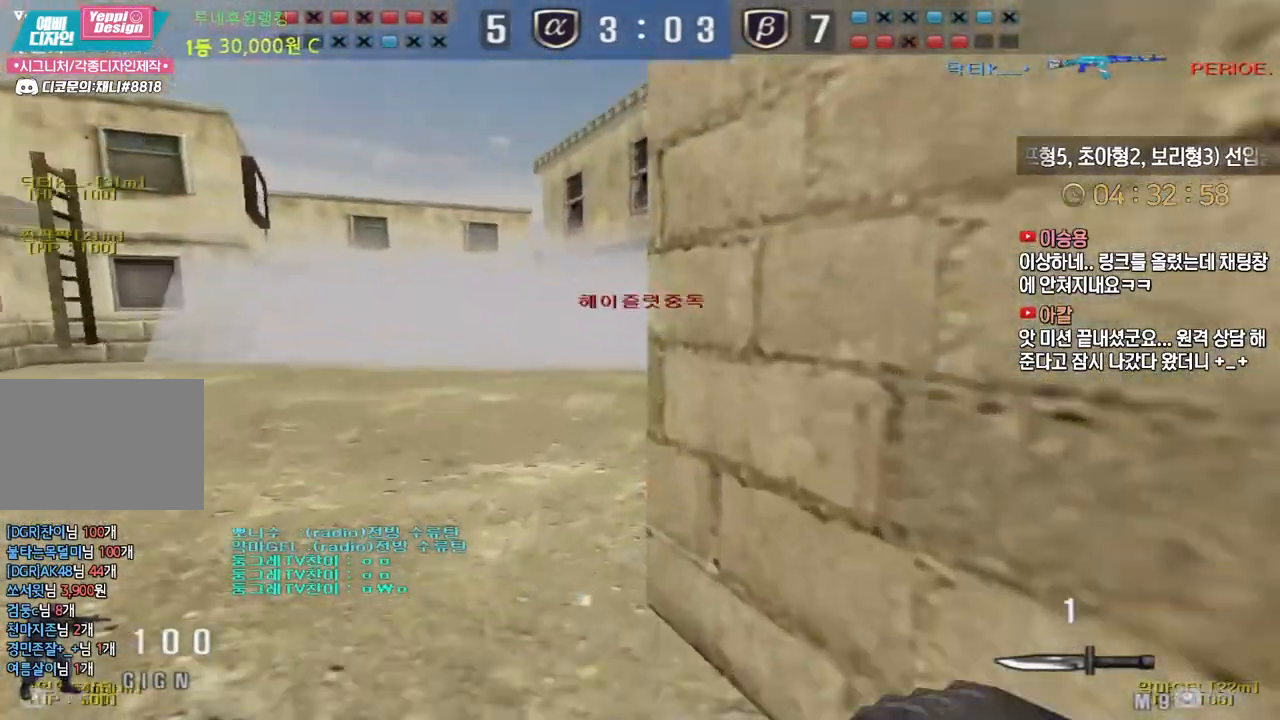
{"keys": ["d", "w"], "events": [[450, "a", "up"], [467, "d", "down"]]}
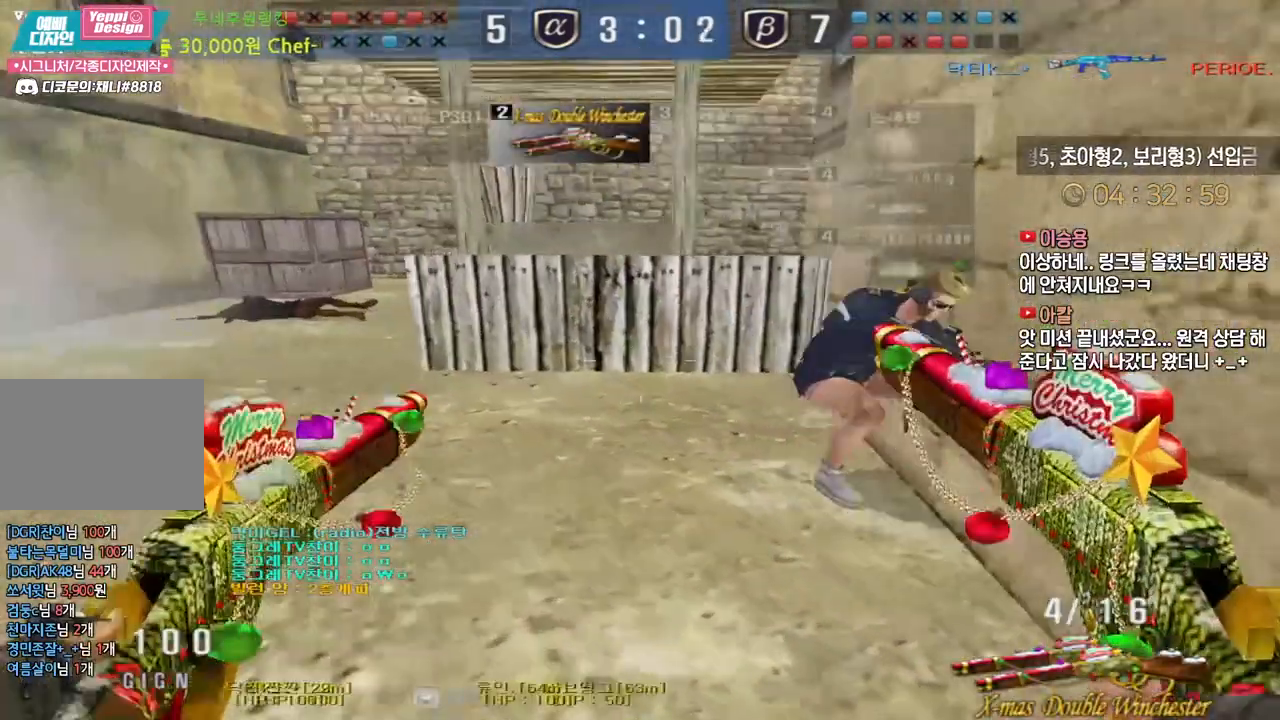
{"keys": ["a", "w"], "events": [[350, "d", "up"], [367, "a", "down"], [450, "a", "up"], [500, "a", "down"]]}
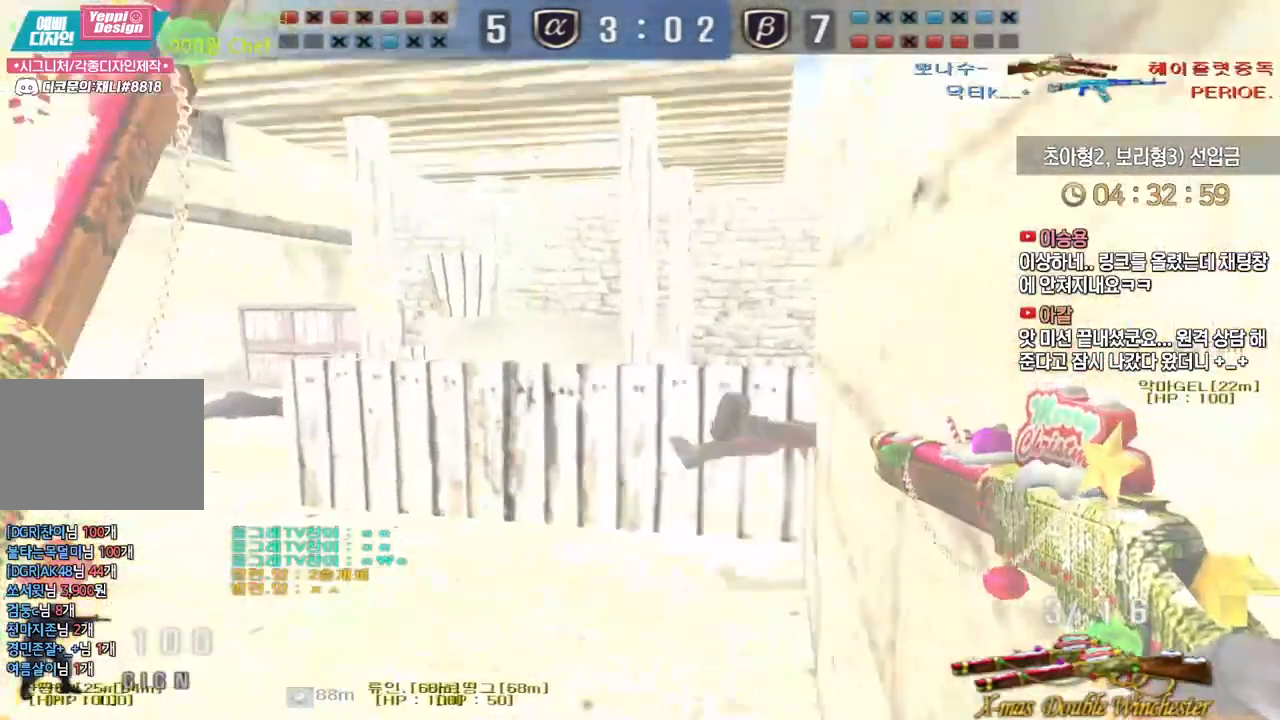
{"keys": ["a", "w"], "events": [[233, "space", "down"], [267, "ctrl", "down"], [350, "ctrl", "up"], [350, "space", "up"]]}
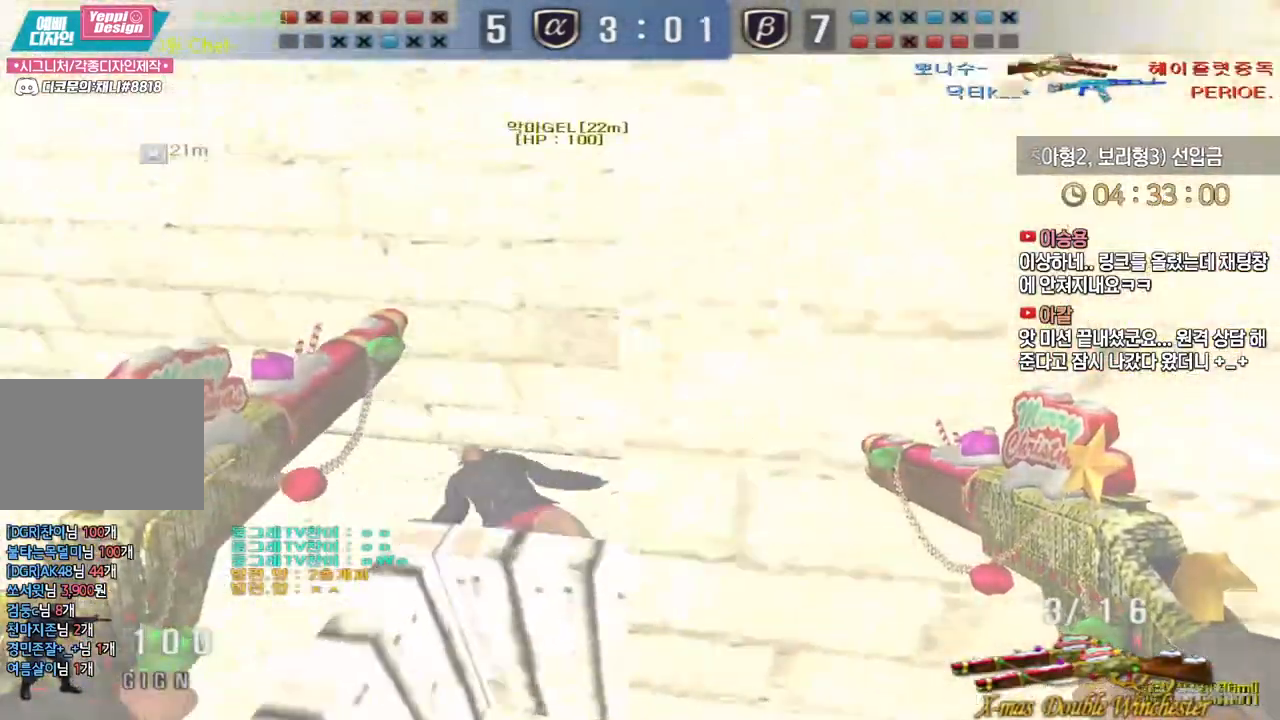
{"keys": ["a", "w"], "events": [[467, "ctrl", "down"], [500, "ctrl", "up"]]}
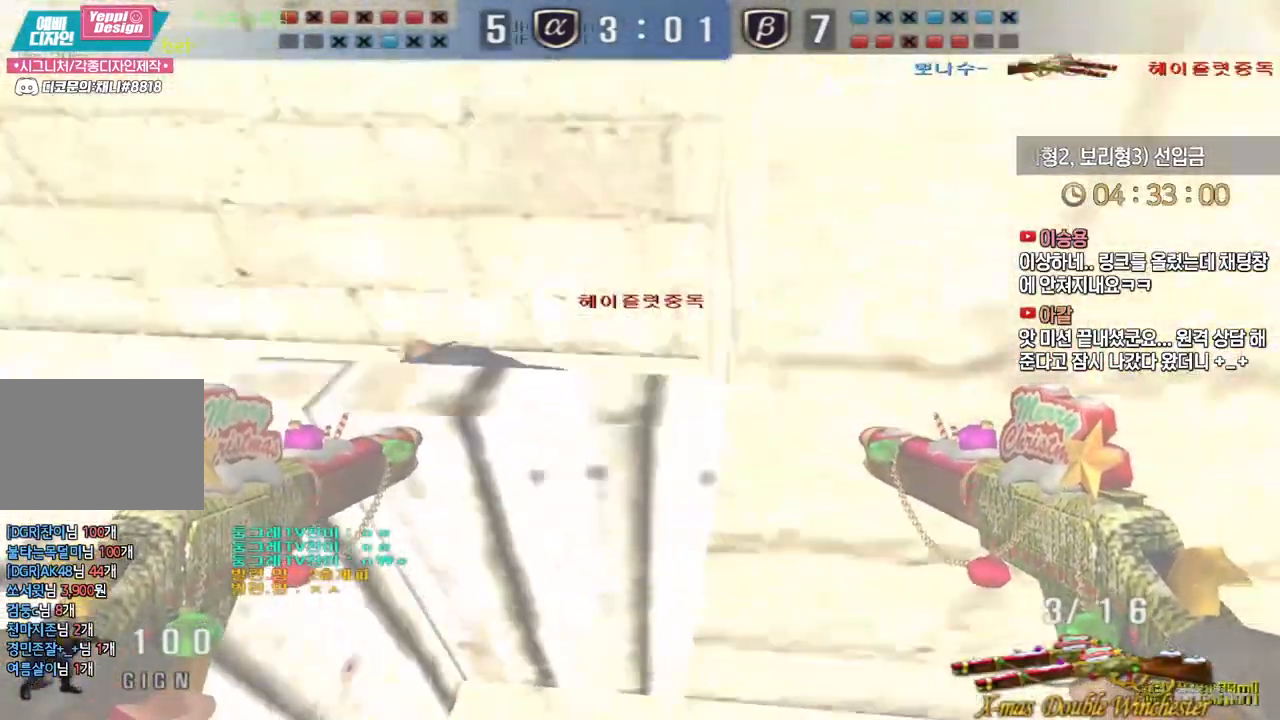
{"keys": ["d", "w"], "events": [[467, "d", "down"], [483, "a", "up"]]}
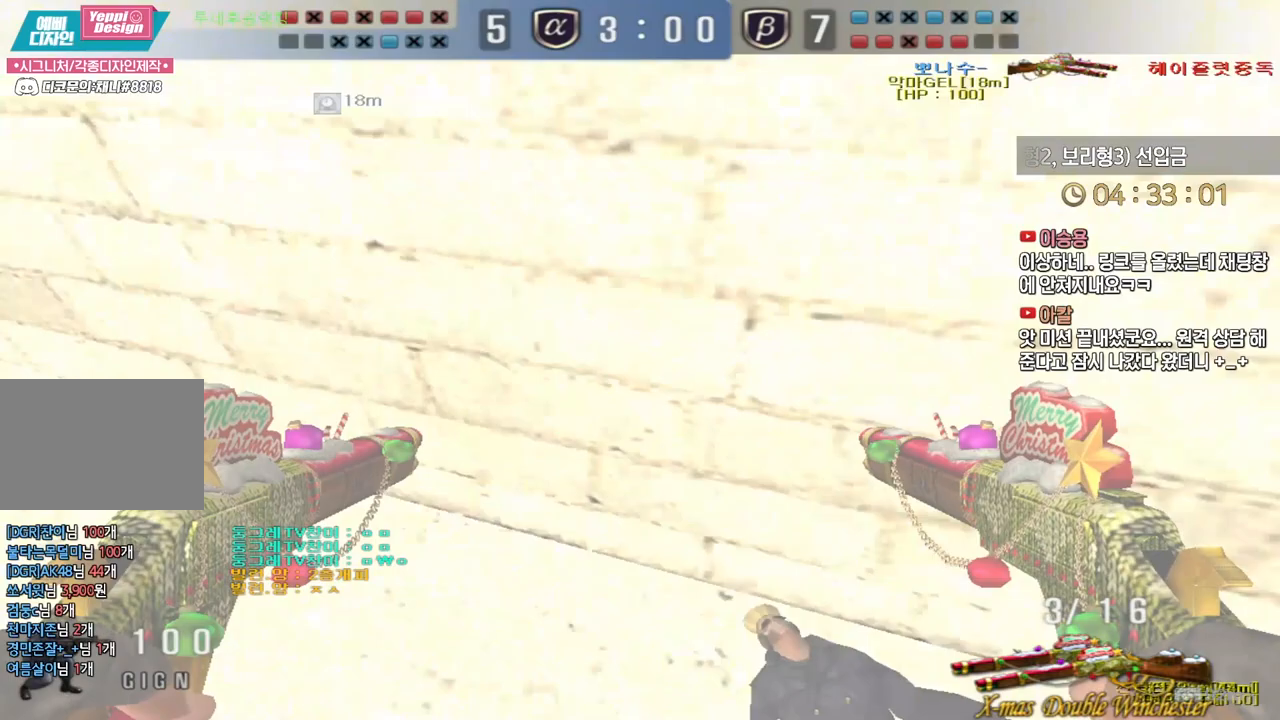
{"keys": []}
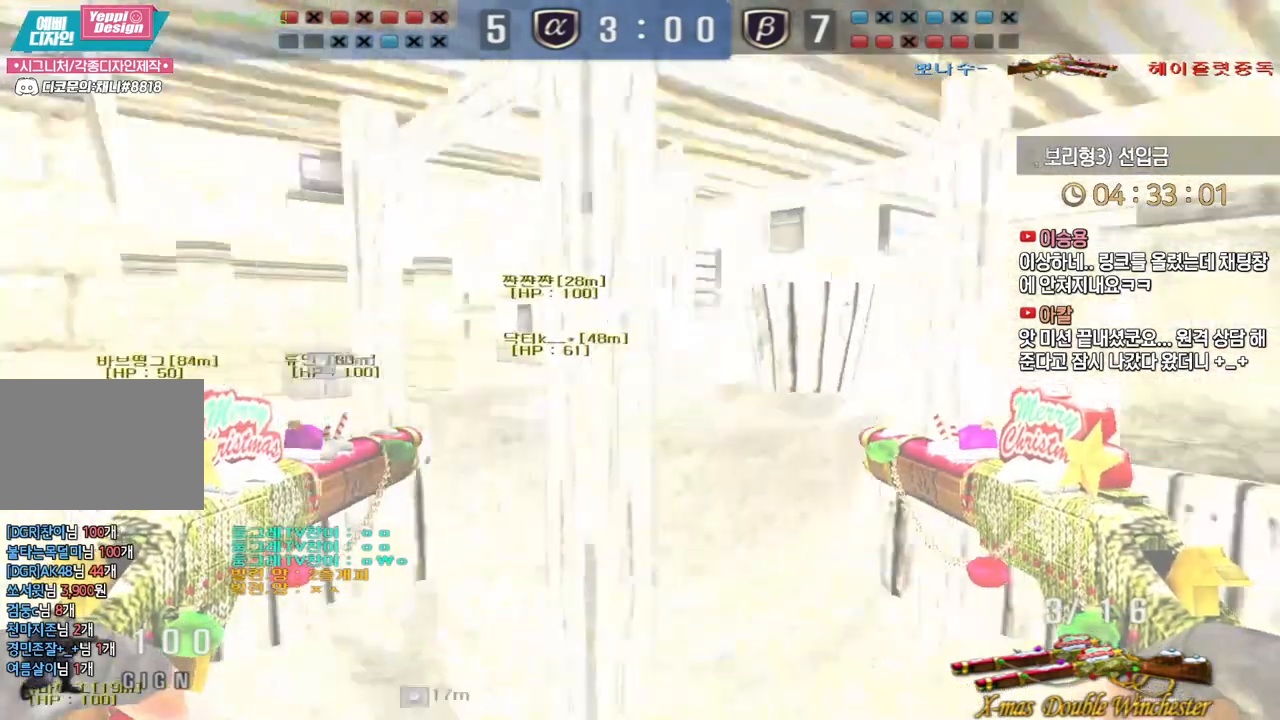
{"keys": ["d", "w"], "events": [[383, "d", "down"], [383, "w", "down"]]}
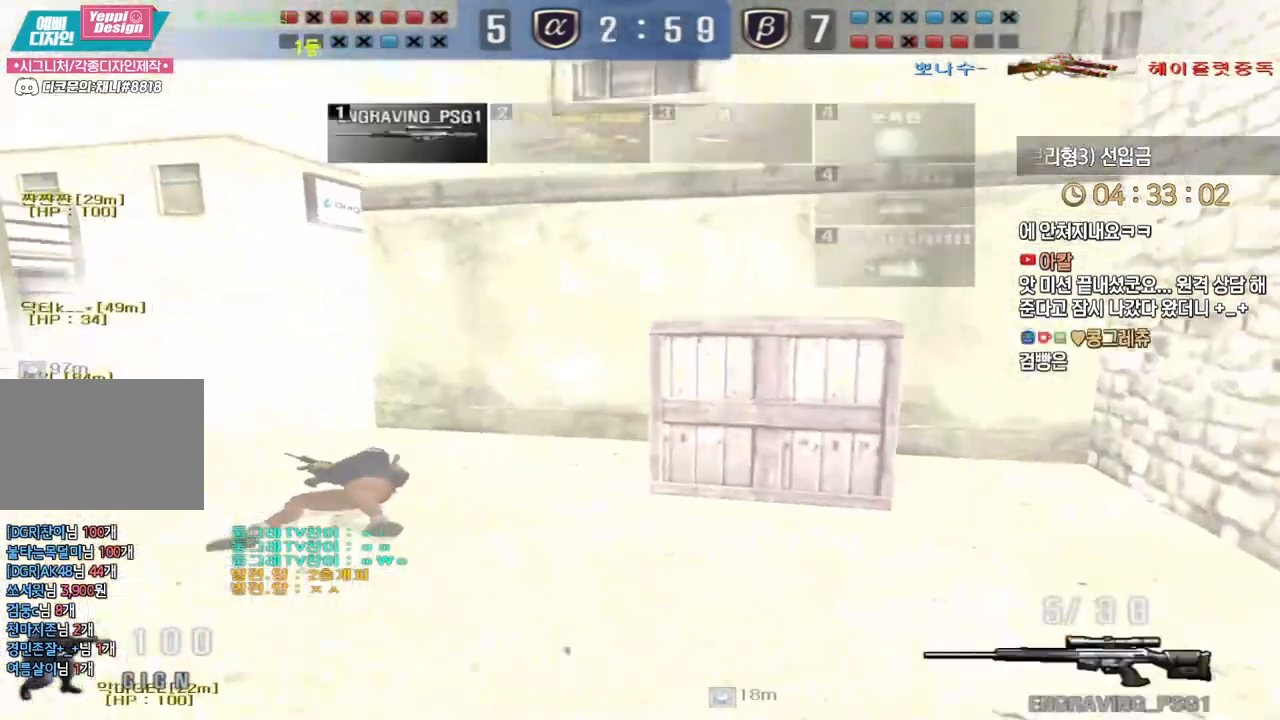
{"keys": []}
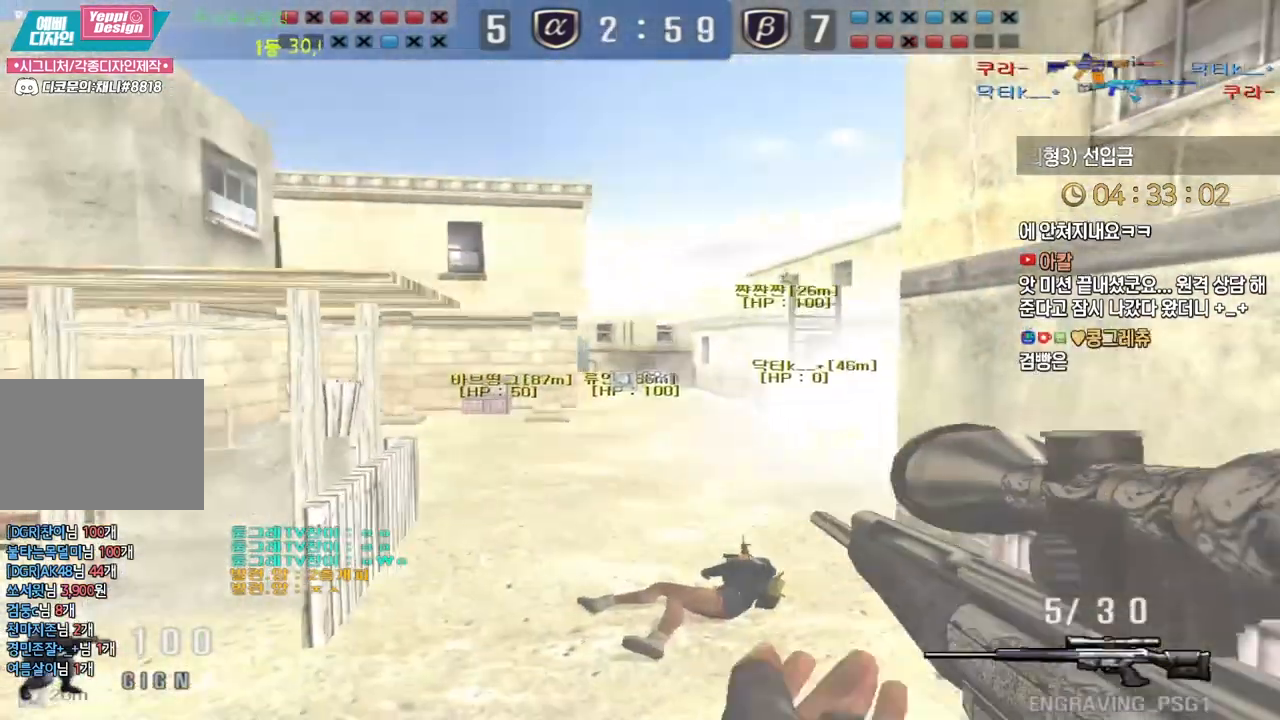
{"keys": ["a", "s", "shift"], "events": [[267, "d", "down"], [367, "d", "up"], [367, "shift", "down"], [450, "a", "down"], [467, "s", "down"]]}
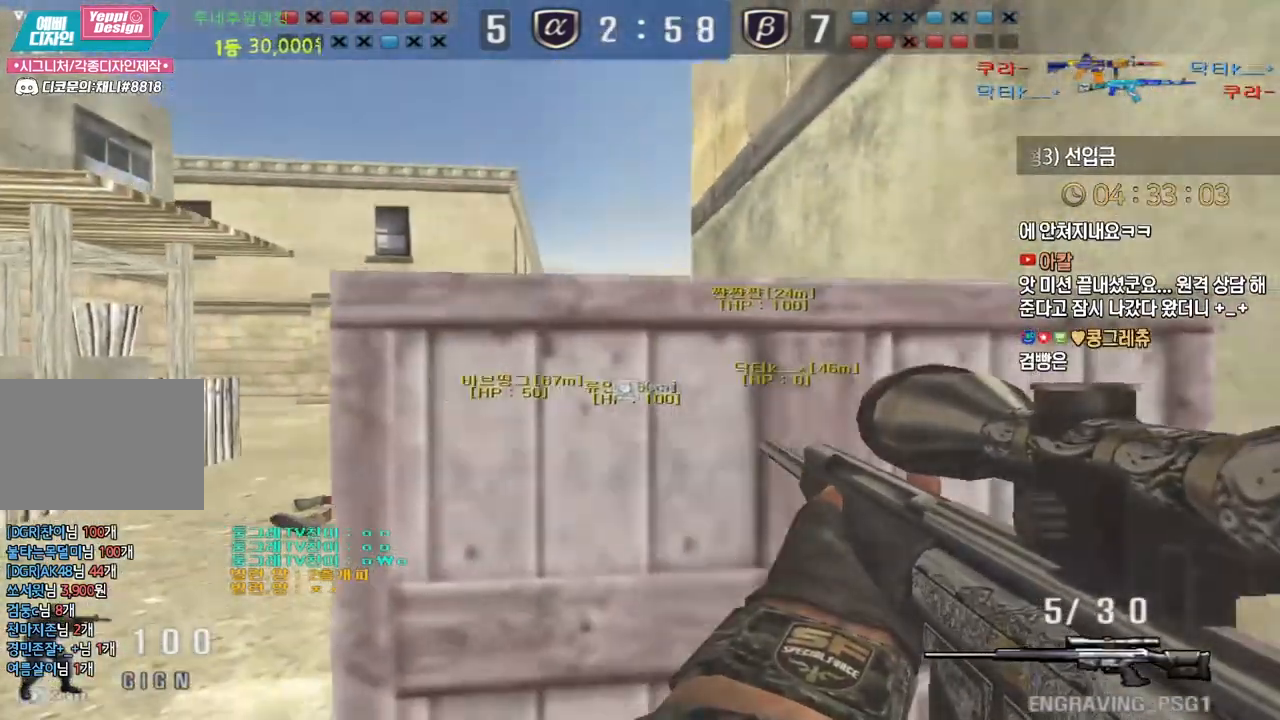
{"keys": ["shift"], "events": [[17, "shift", "up"], [200, "shift", "down"], [233, "a", "up"], [250, "s", "up"], [317, "a", "down"], [317, "shift", "up"], [333, "s", "down"], [450, "shift", "down"], [467, "s", "up"], [483, "a", "up"]]}
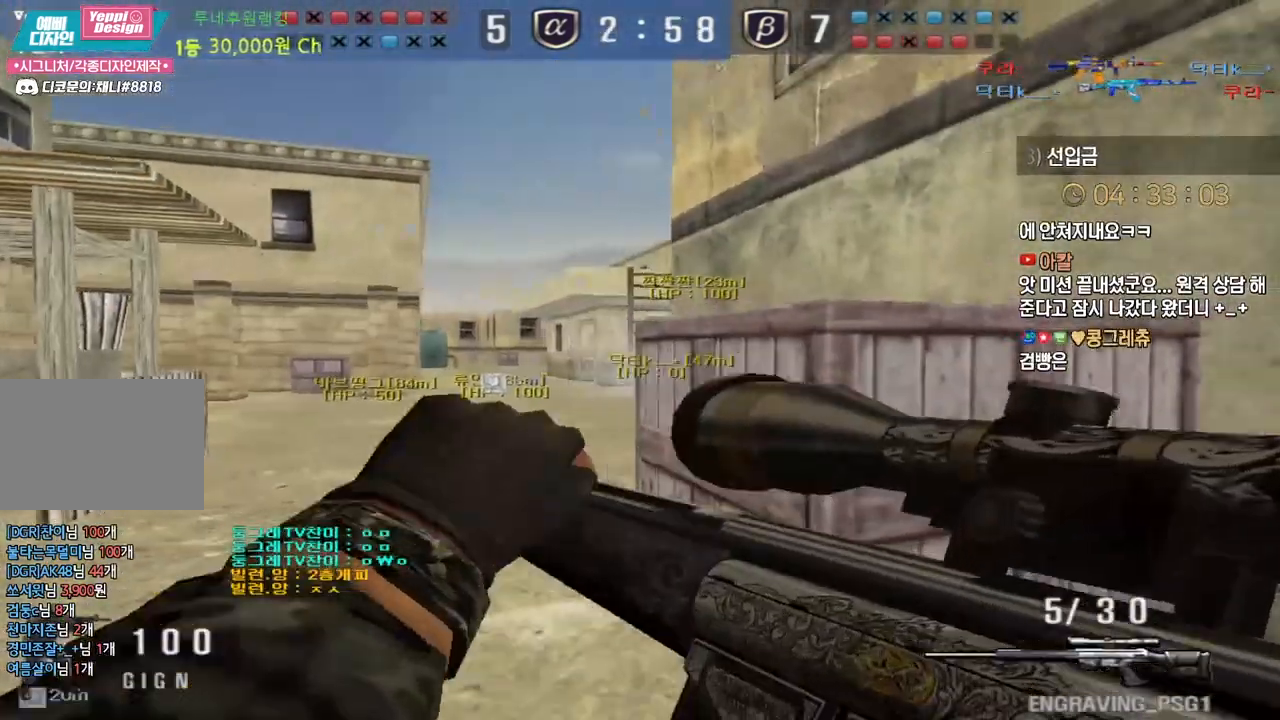
{"keys": ["a", "shift", "w"], "events": [[33, "a", "down"], [33, "shift", "up"], [50, "s", "down"], [183, "a", "up"], [183, "shift", "down"], [217, "s", "up"], [283, "a", "down"], [283, "s", "down"], [283, "shift", "up"], [400, "shift", "down"], [417, "s", "up"], [433, "a", "up"], [483, "a", "down"], [483, "w", "down"]]}
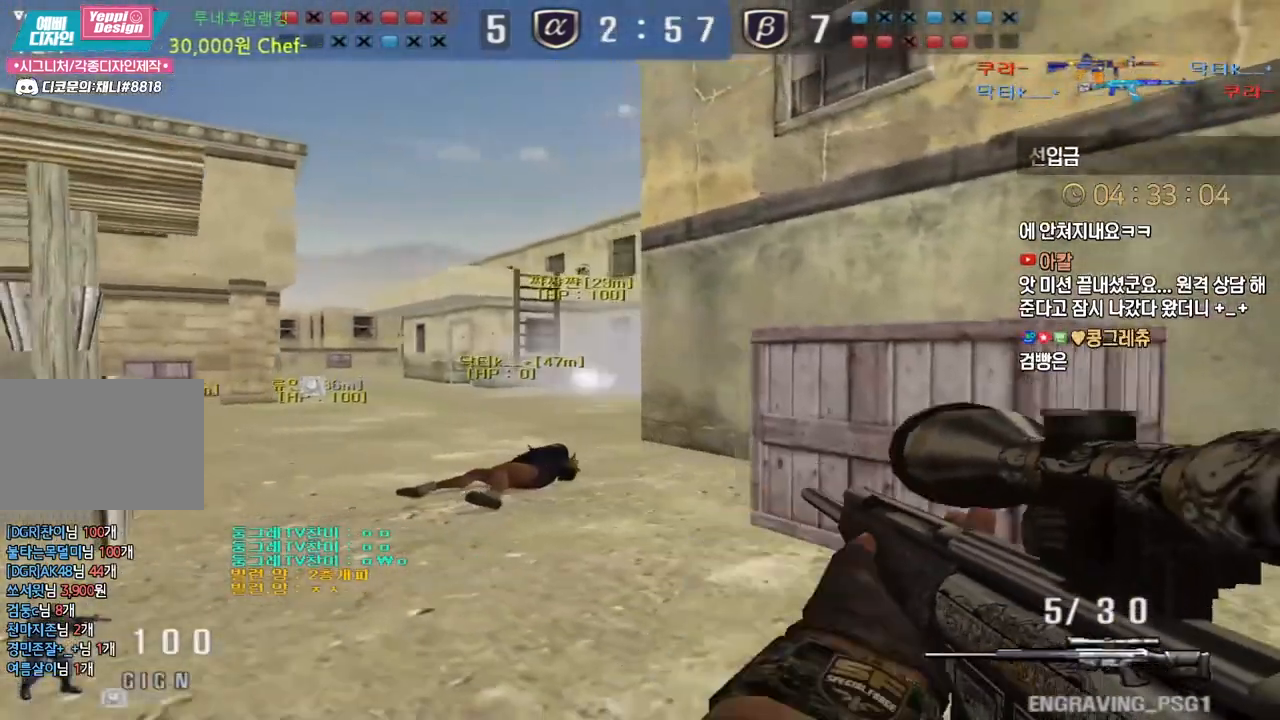
{"keys": ["a", "w"], "events": [[167, "a", "up"], [167, "d", "down"], [283, "a", "down"], [300, "d", "up"], [467, "shift", "up"]]}
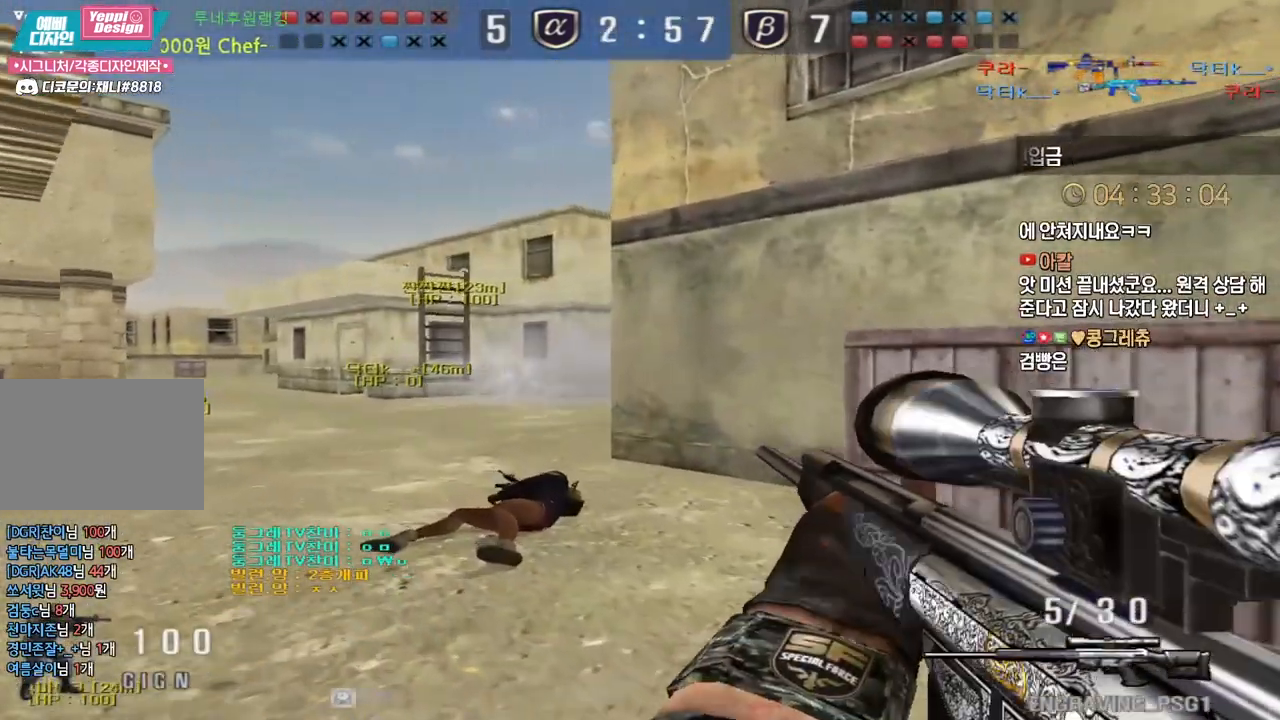
{"keys": ["d", "shift", "w"], "events": [[67, "shift", "down"], [100, "a", "up"], [100, "w", "up"], [200, "d", "down"], [217, "shift", "up"], [217, "w", "down"], [467, "shift", "down"]]}
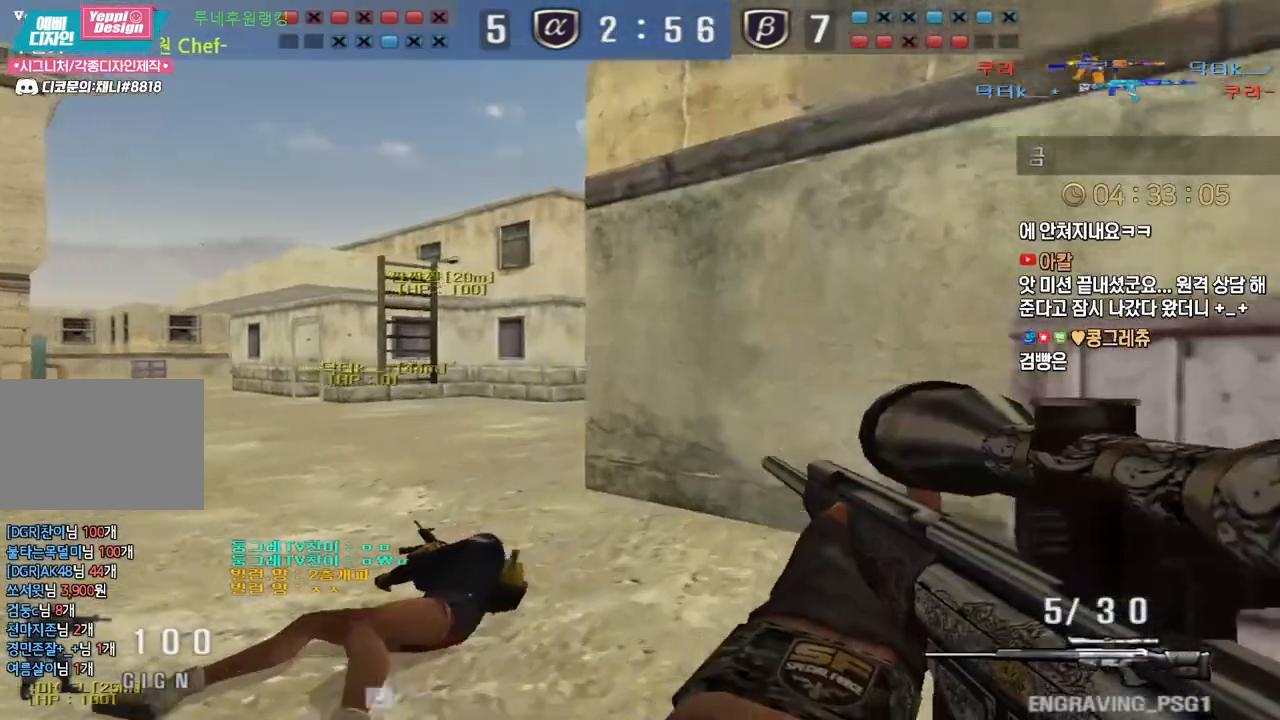
{"keys": ["d", "shift", "tab", "w"], "events": [[17, "d", "up"], [17, "w", "up"], [133, "d", "down"], [150, "w", "down"], [250, "tab", "down"]]}
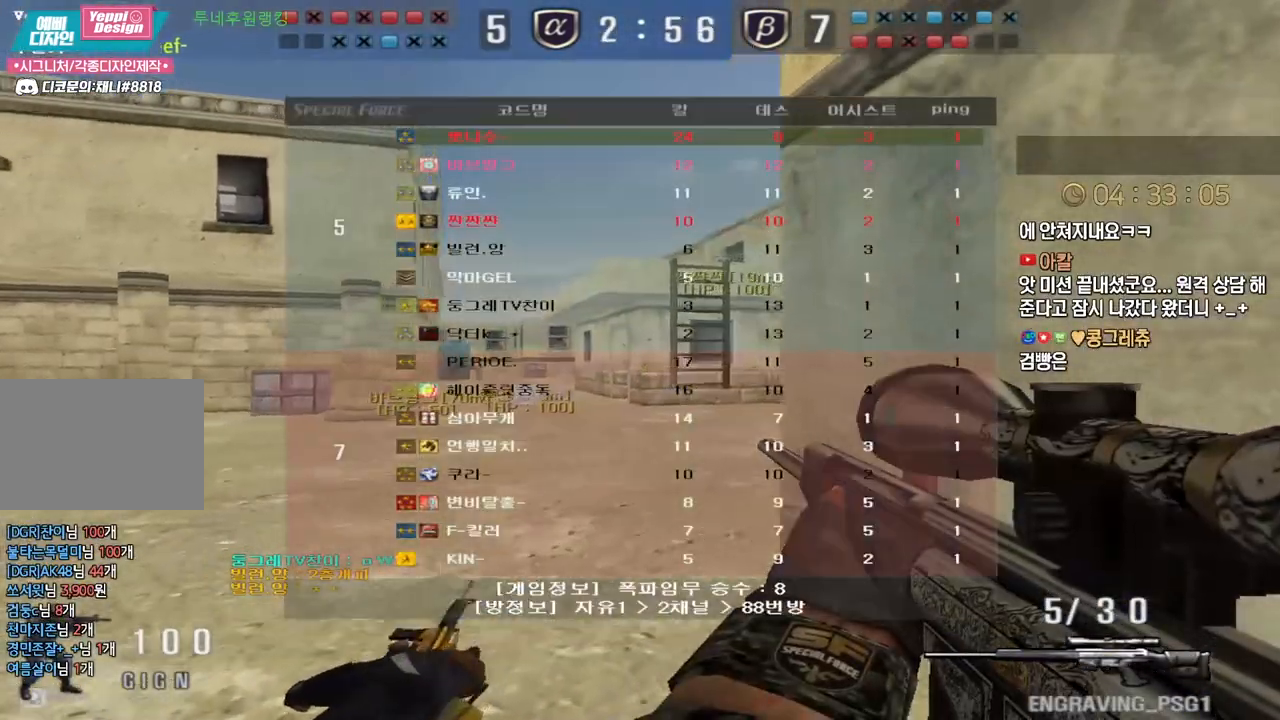
{"keys": ["a", "shift"], "events": [[350, "tab", "up"], [367, "d", "up"], [400, "w", "up"], [483, "a", "down"]]}
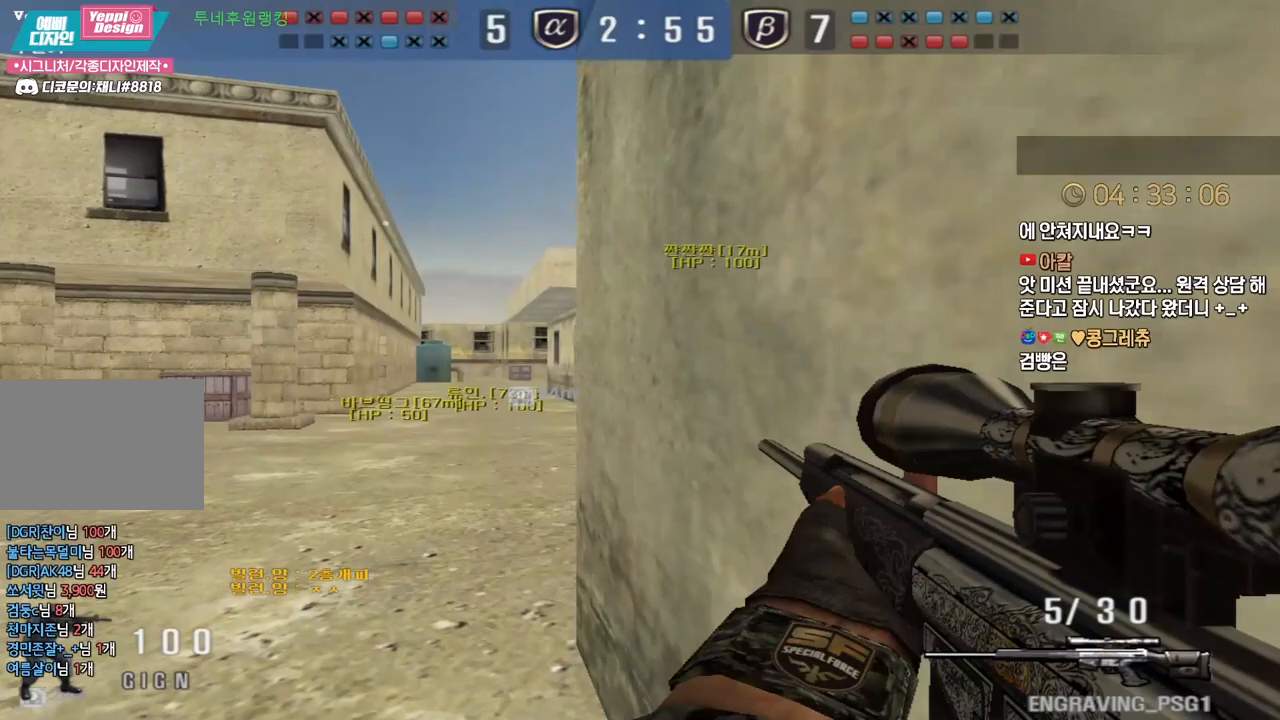
{"keys": ["shift", "tab"], "events": [[50, "s", "down"], [133, "d", "down"], [233, "a", "up"], [250, "a", "down"], [283, "d", "up"], [400, "s", "up"], [417, "a", "up"], [500, "tab", "down"]]}
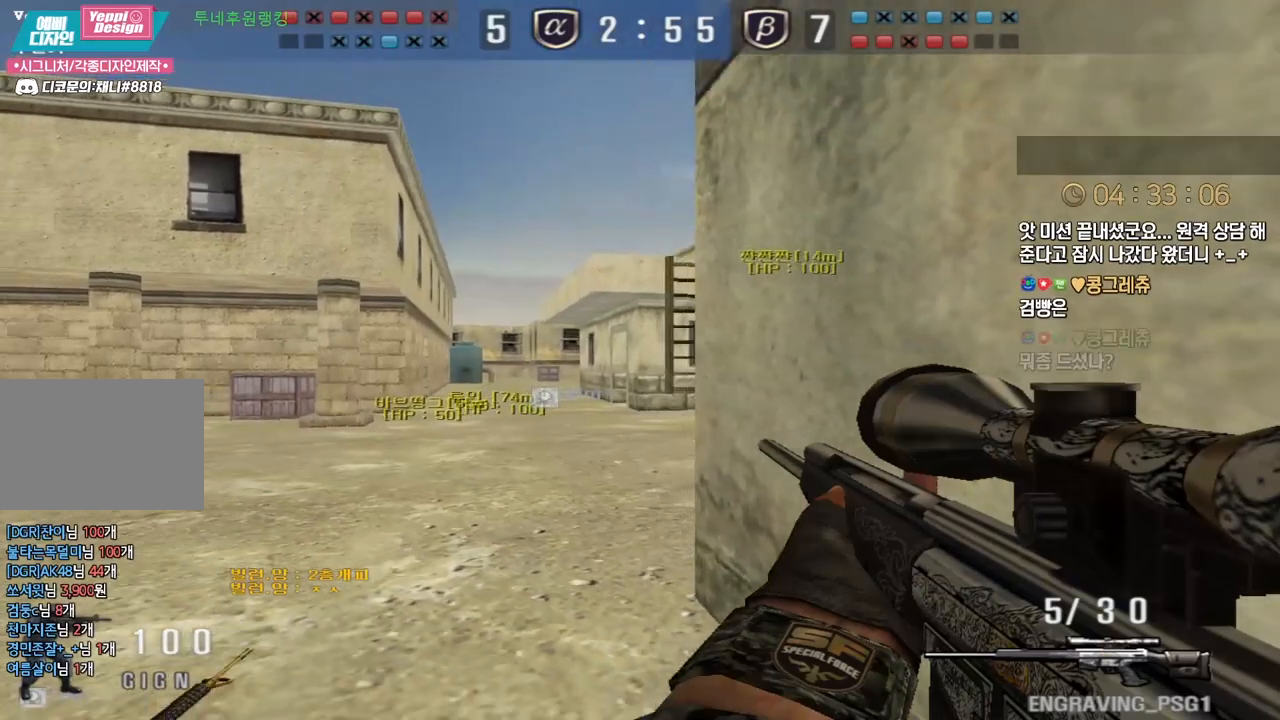
{"keys": ["a", "w"], "events": [[50, "w", "down"], [200, "tab", "up"], [333, "a", "down"], [383, "shift", "up"]]}
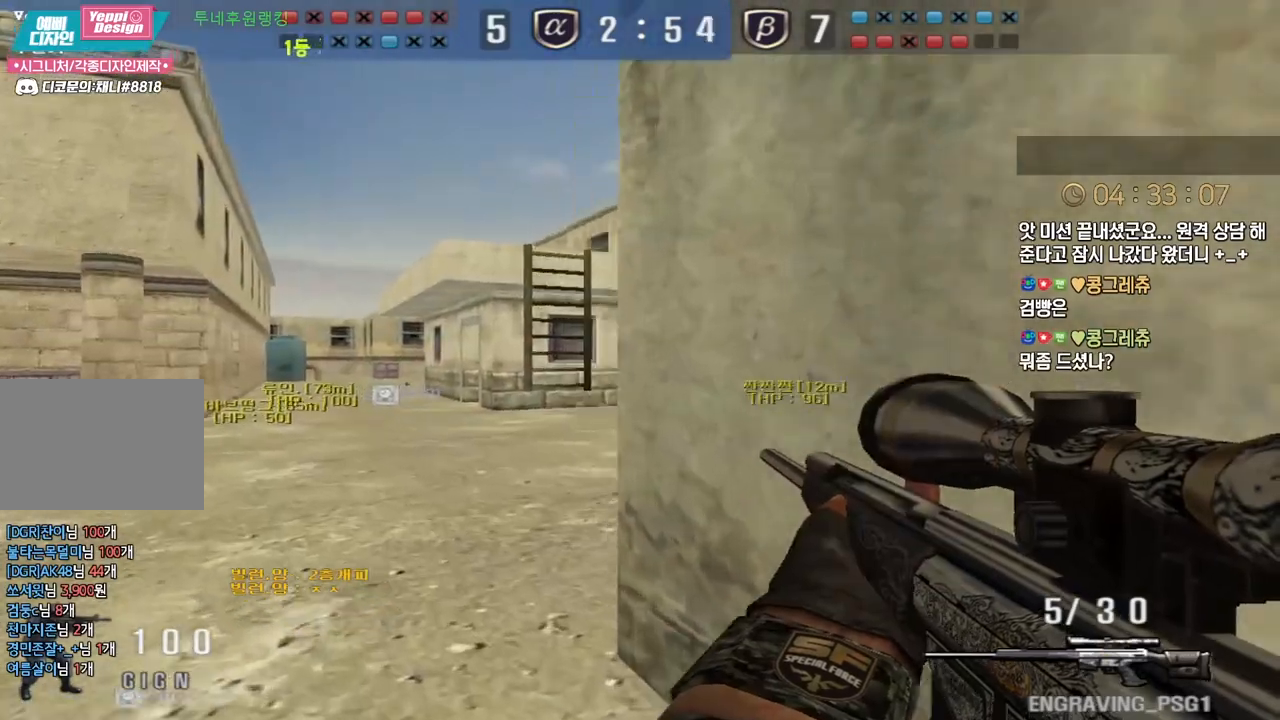
{"keys": [], "events": [[17, "shift", "down"], [33, "w", "up"], [50, "a", "up"], [50, "space", "down"], [67, "shift", "up"], [100, "space", "up"]]}
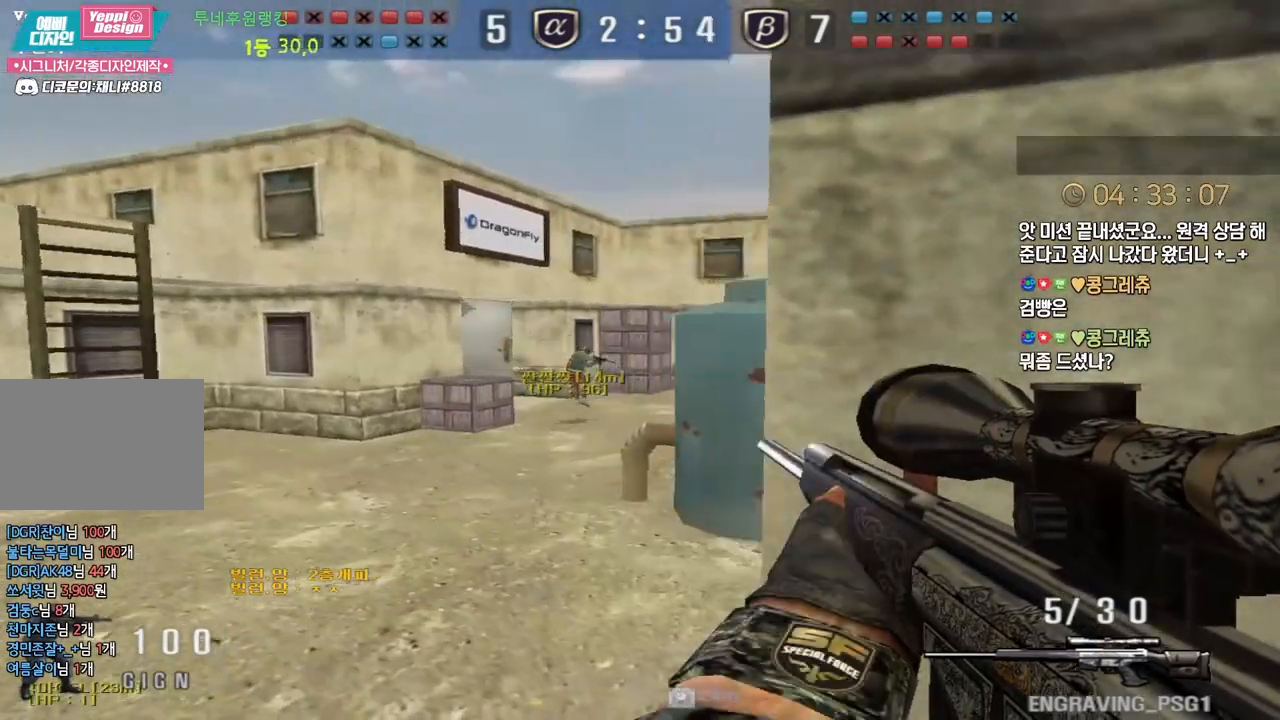
{"keys": ["a", "w"], "events": [[33, "a", "down"], [33, "w", "down"], [317, "shift", "down"], [350, "a", "up"], [367, "w", "up"], [383, "shift", "up"], [433, "a", "down"], [433, "w", "down"]]}
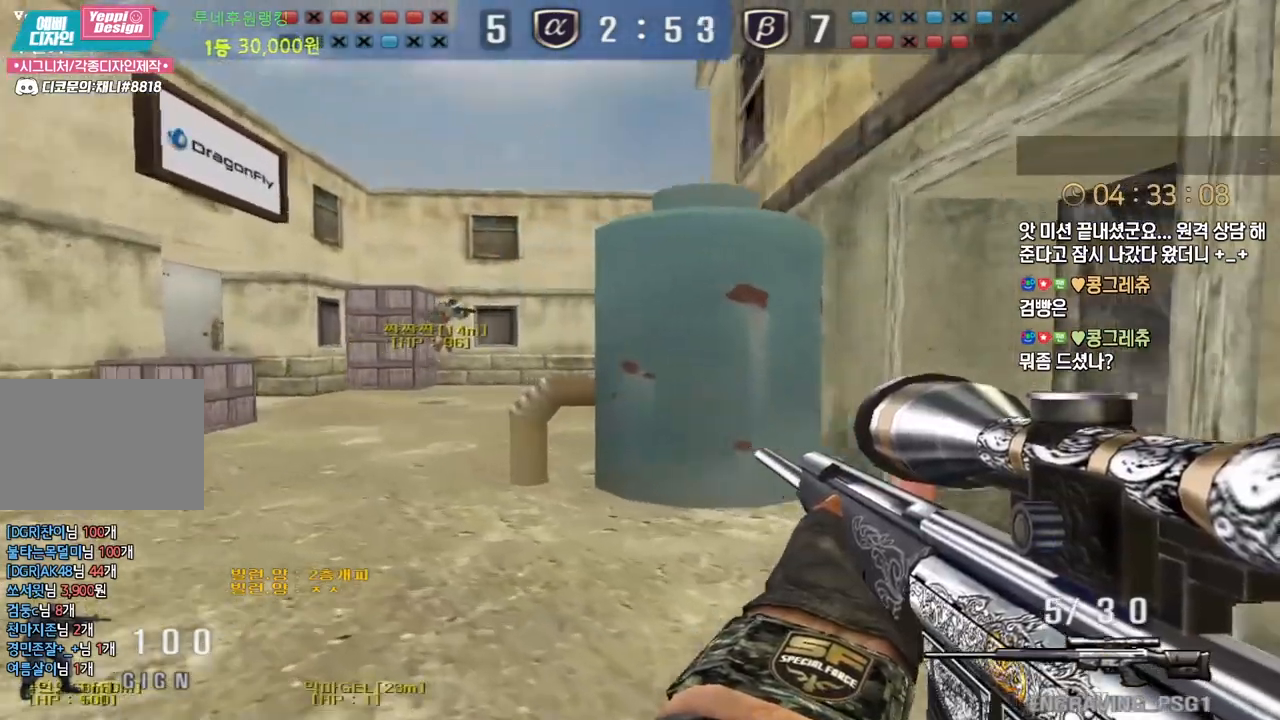
{"keys": ["ctrl"], "events": [[50, "shift", "down"], [67, "a", "up"], [67, "w", "up"], [133, "a", "down"], [133, "shift", "up"], [133, "w", "down"], [367, "ctrl", "down"], [383, "a", "up"], [383, "w", "up"]]}
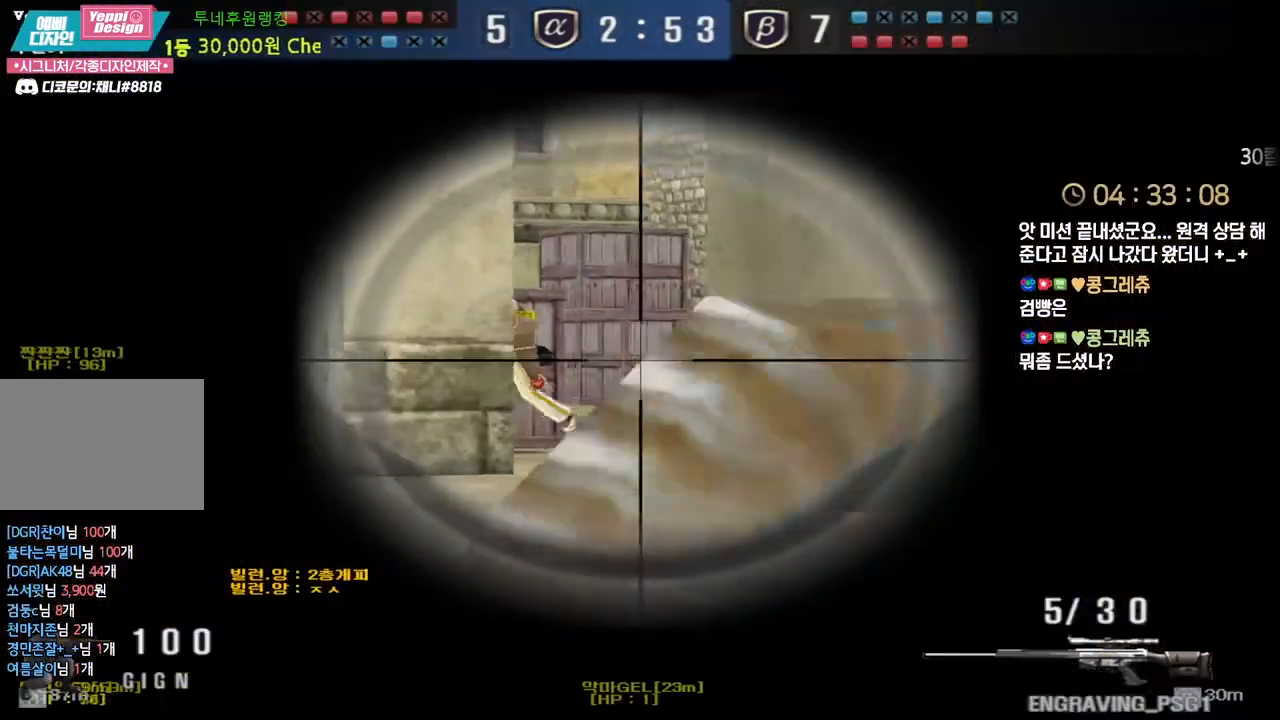
{"keys": ["ctrl", "space"], "events": [[283, "w", "down"], [300, "d", "down"], [317, "a", "down"], [317, "ctrl", "up"], [333, "d", "up"], [467, "ctrl", "down"], [483, "a", "up"], [483, "space", "down"], [483, "w", "up"]]}
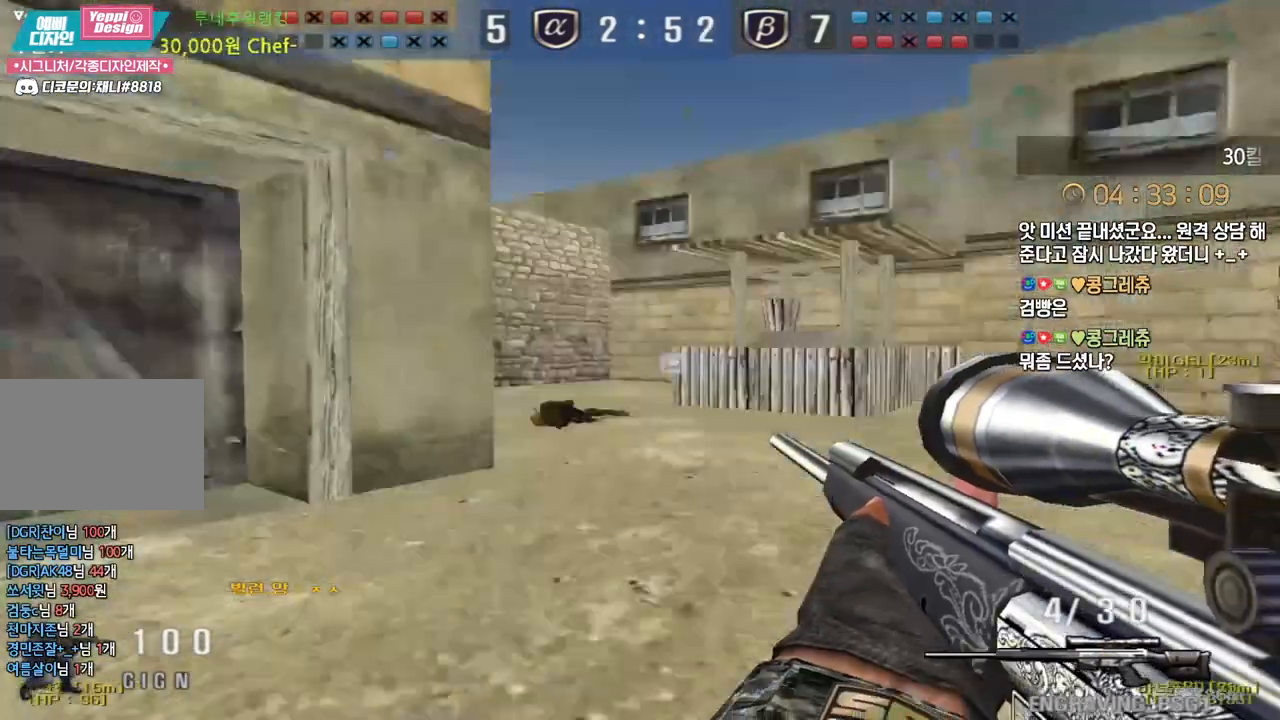
{"keys": ["a", "w"], "events": [[17, "ctrl", "up"], [50, "a", "down"], [50, "w", "down"], [67, "space", "up"]]}
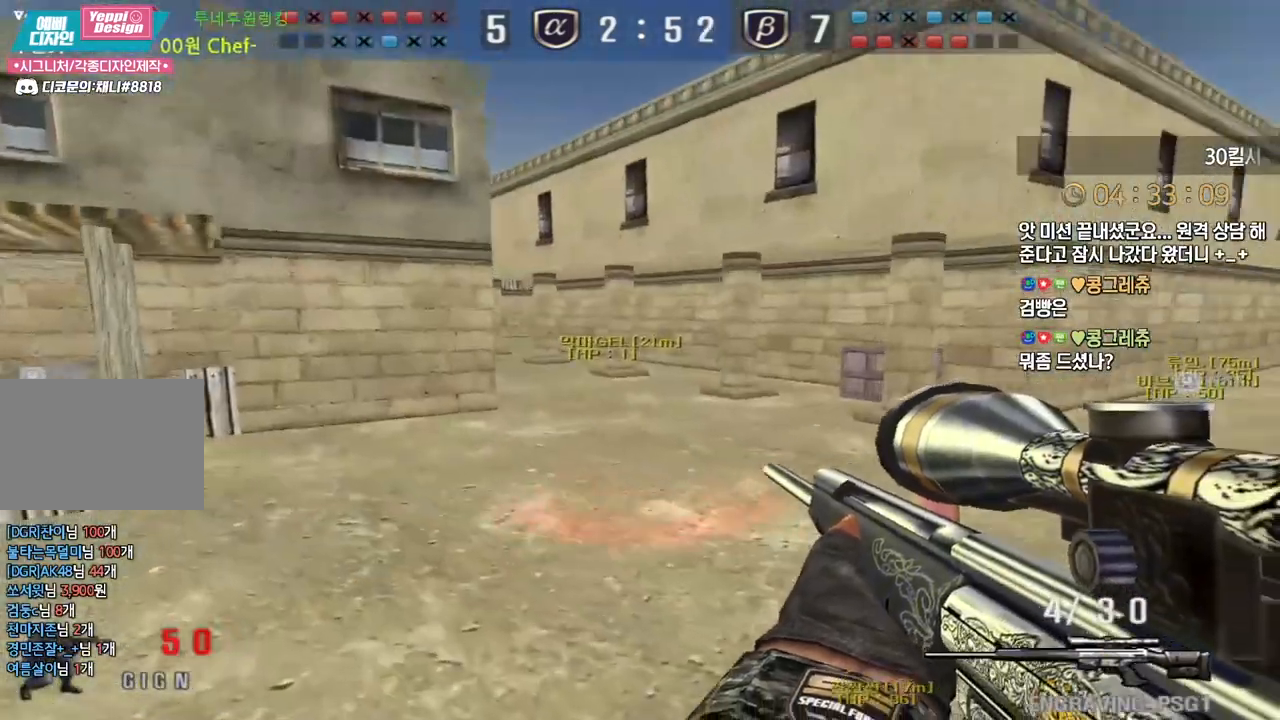
{"keys": [], "events": [[183, "ctrl", "down"], [200, "a", "up"], [217, "space", "down"], [217, "w", "up"], [250, "ctrl", "up"], [267, "space", "up"]]}
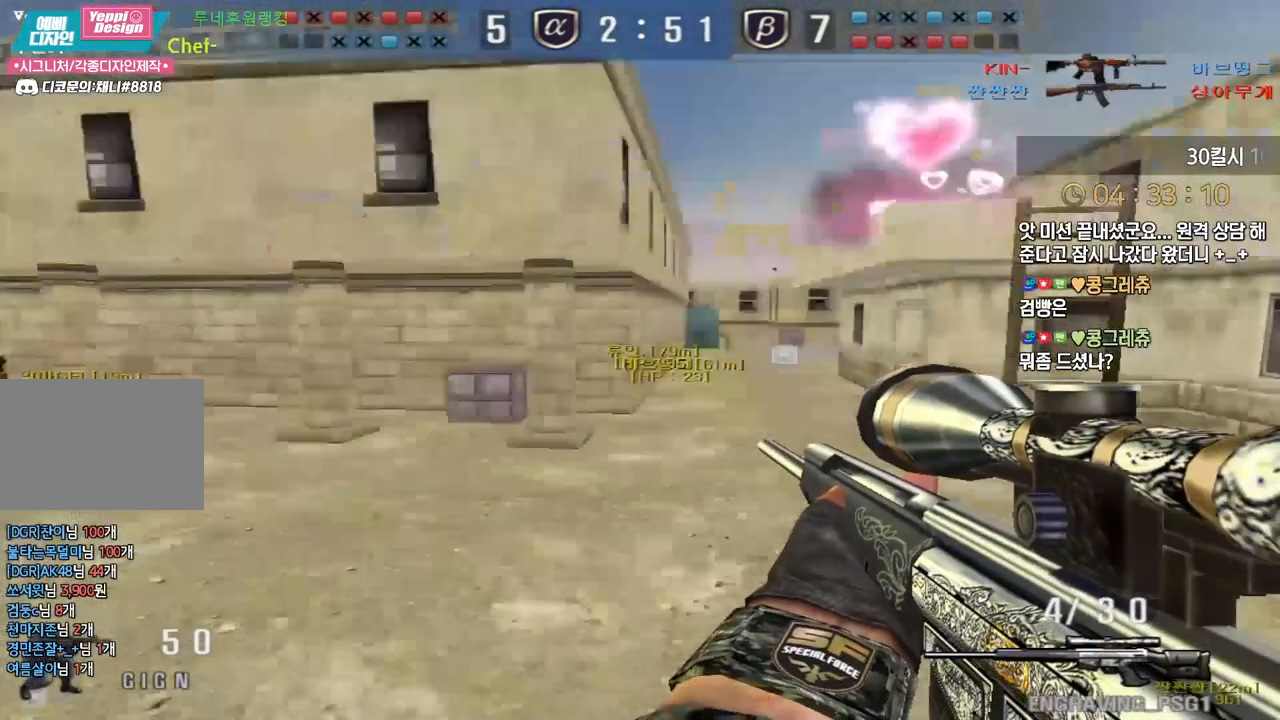
{"keys": ["a", "w"], "events": [[300, "a", "down"], [300, "w", "down"]]}